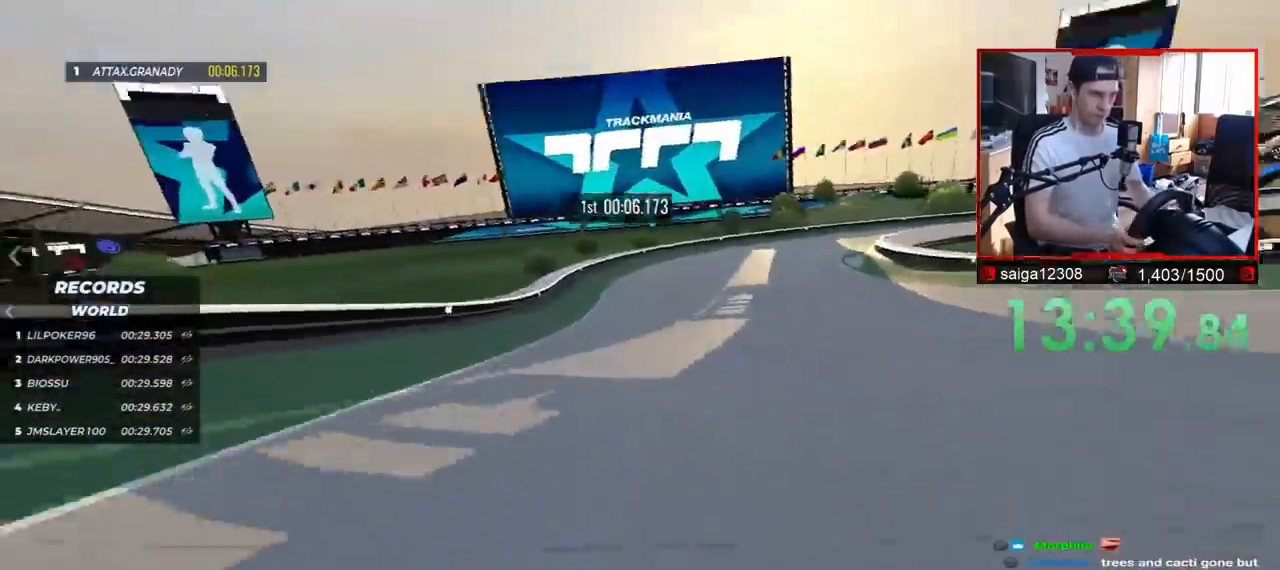
Gameplay with keyboard; each line is a JSON object with the keys held at the frame after it. "events" lists presses ("down") and releases ("up") of "down", "left", "right" and "up" between this image and that frame as [ms after this image, input, new state], when the widget could be followed in between. No other keys are recorded. Mouse input is not recorded.
{"keys": ["right", "up"], "events": [[50, "right", "down"]]}
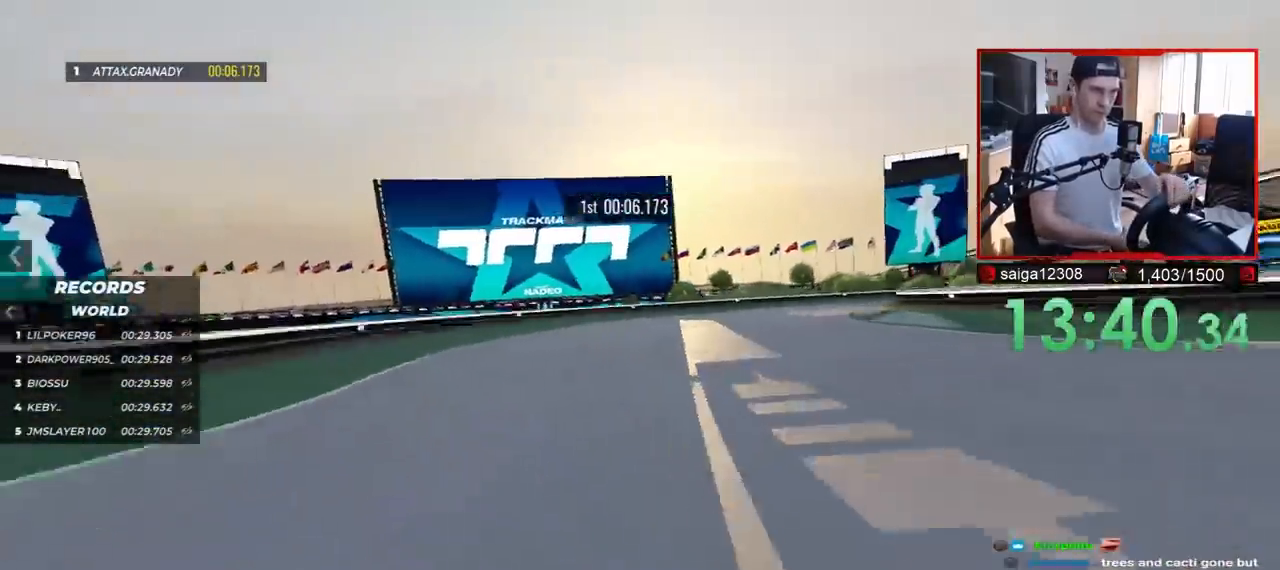
{"keys": ["right", "up"], "events": []}
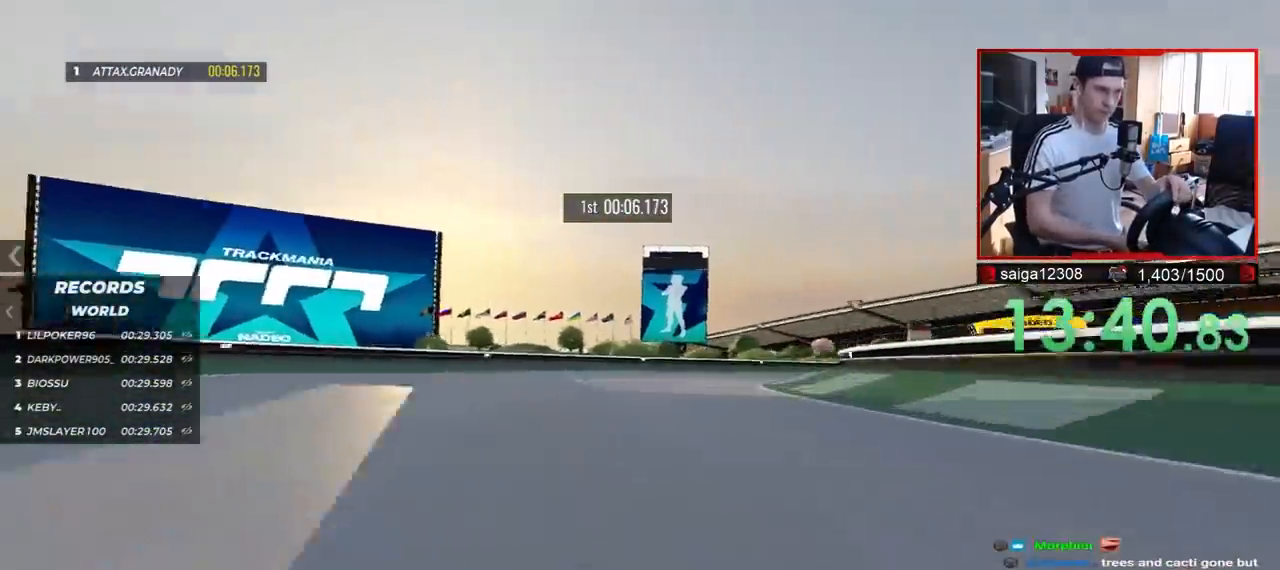
{"keys": ["right", "up"], "events": []}
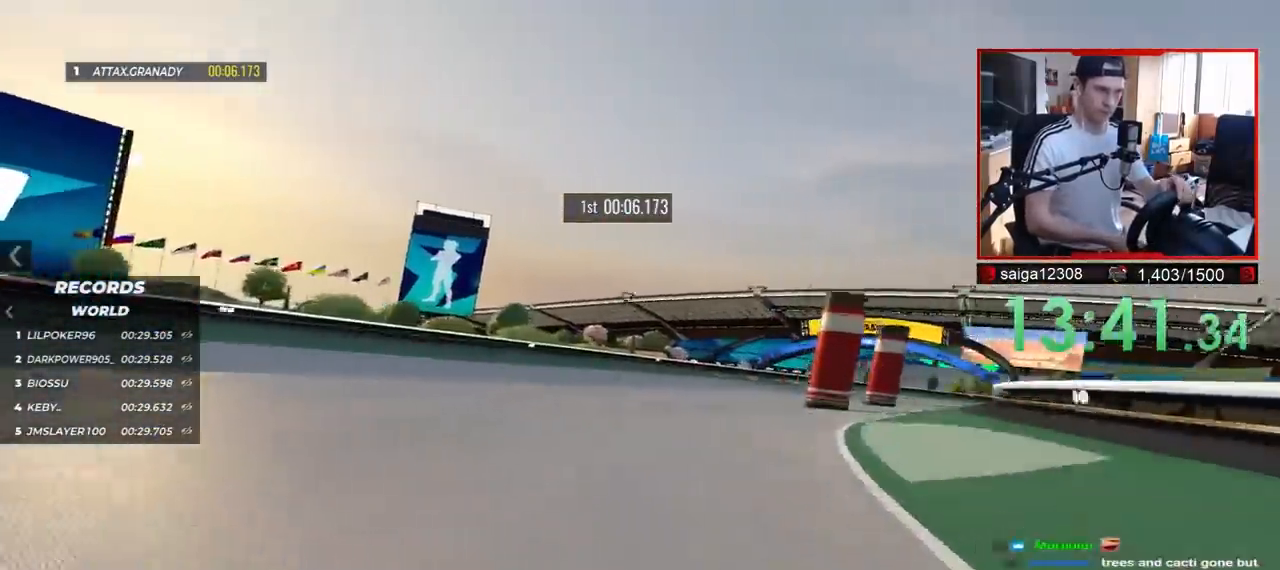
{"keys": ["right", "up"], "events": []}
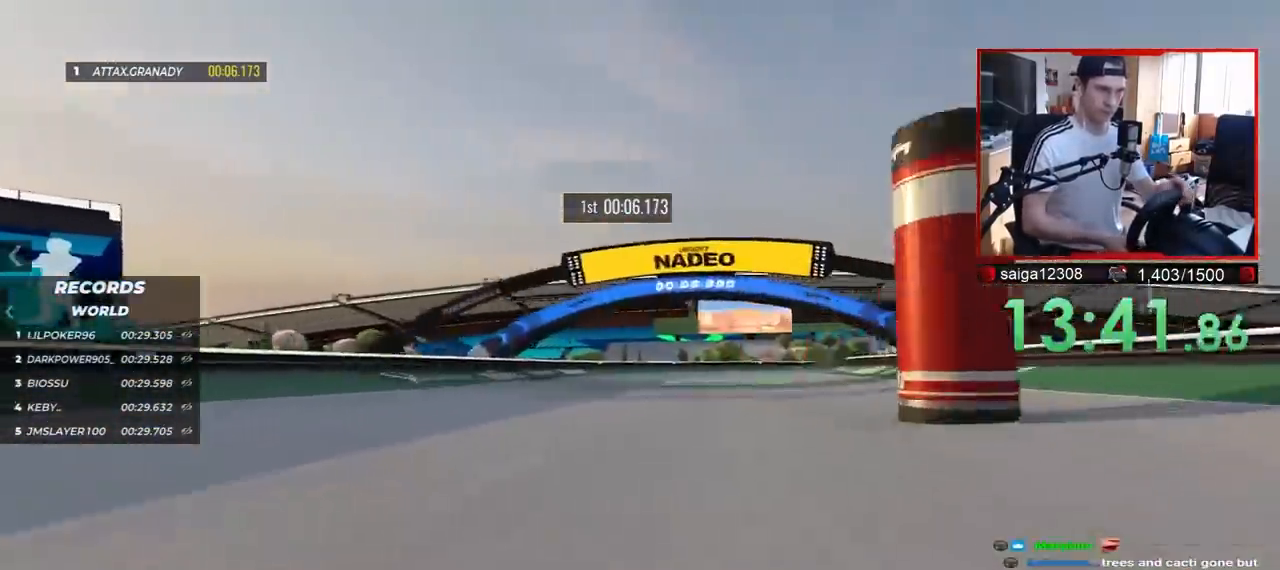
{"keys": ["right", "up"], "events": []}
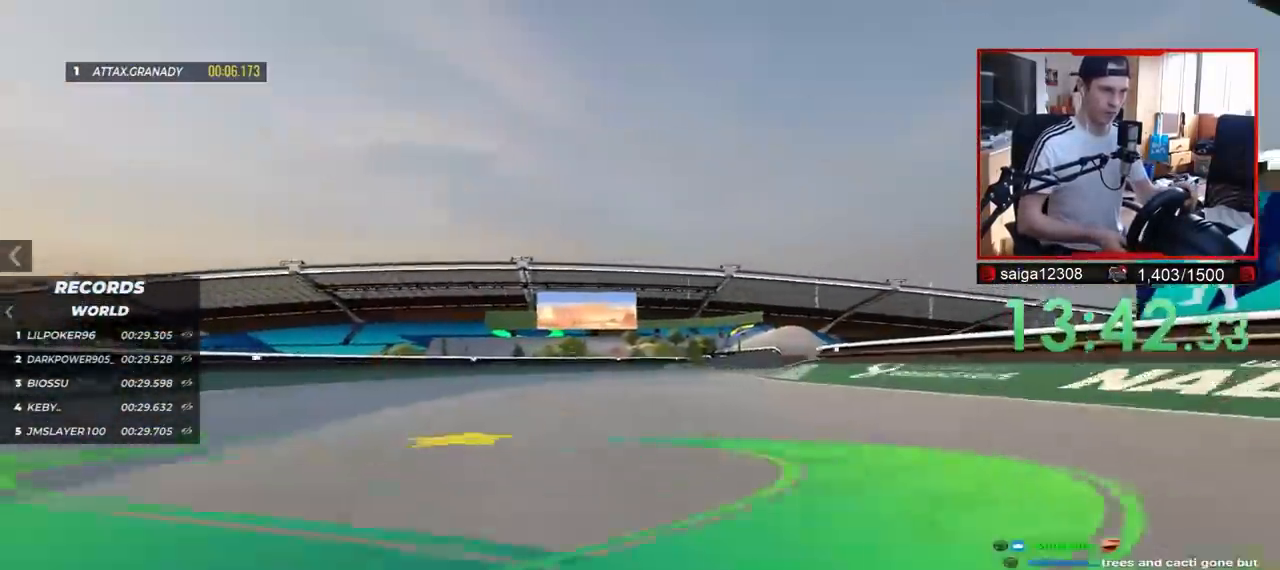
{"keys": ["up"], "events": [[300, "right", "up"]]}
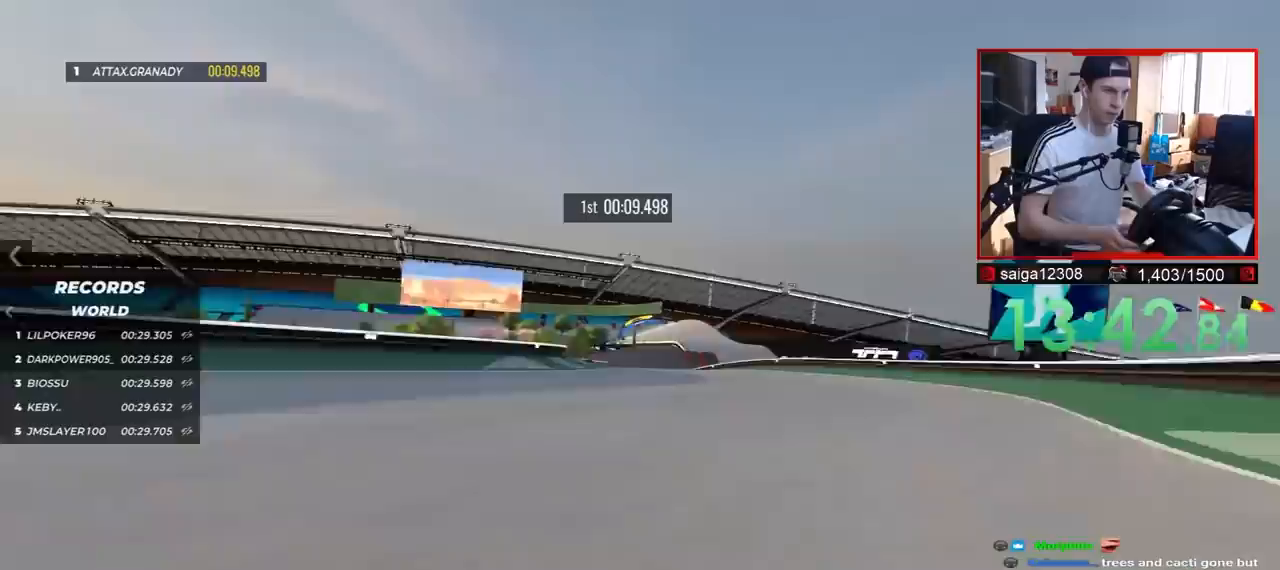
{"keys": ["up"], "events": [[200, "left", "down"], [383, "left", "up"]]}
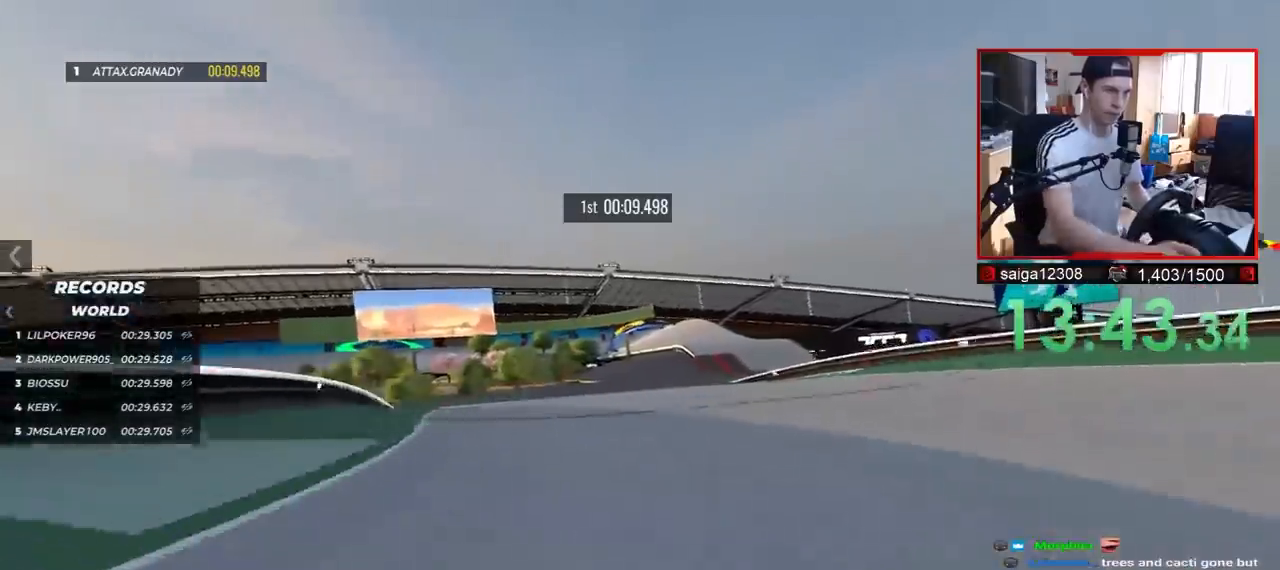
{"keys": ["up"], "events": []}
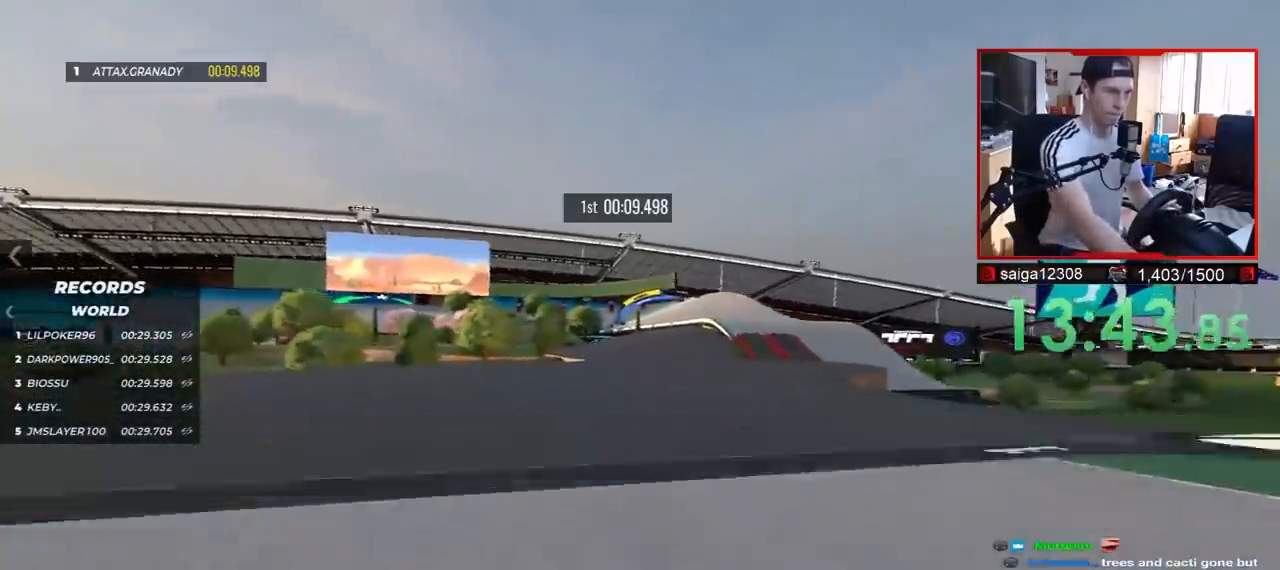
{"keys": ["right", "up"], "events": [[417, "right", "down"]]}
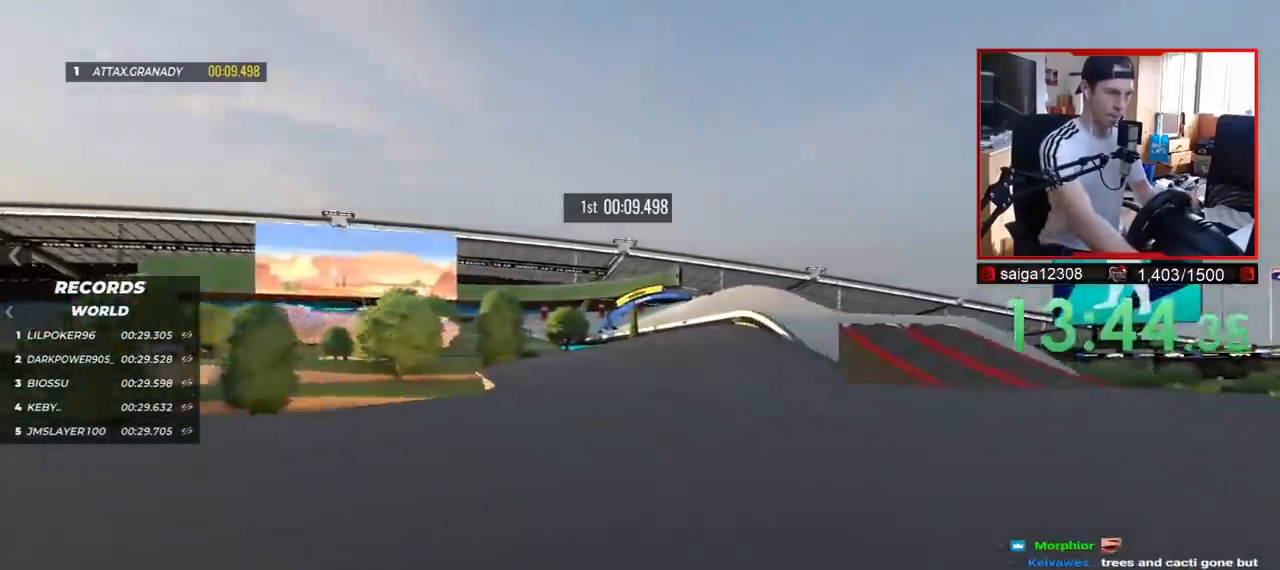
{"keys": ["left", "up"], "events": [[267, "right", "up"], [400, "left", "down"]]}
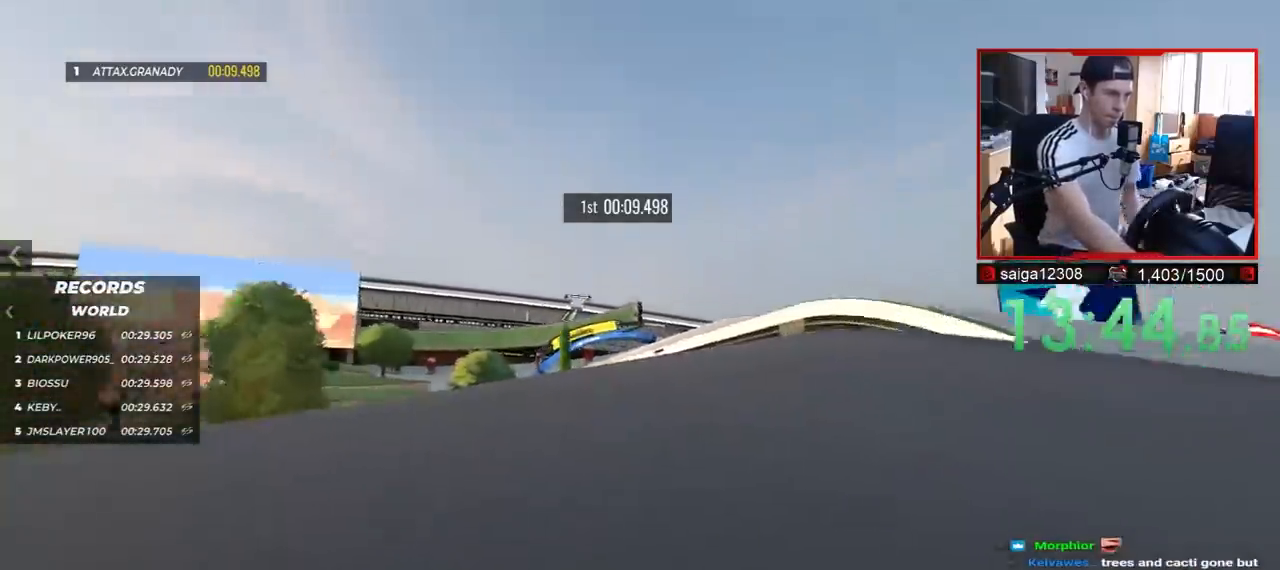
{"keys": ["right", "up"], "events": [[217, "left", "up"], [267, "down", "down"], [333, "right", "down"], [483, "down", "up"]]}
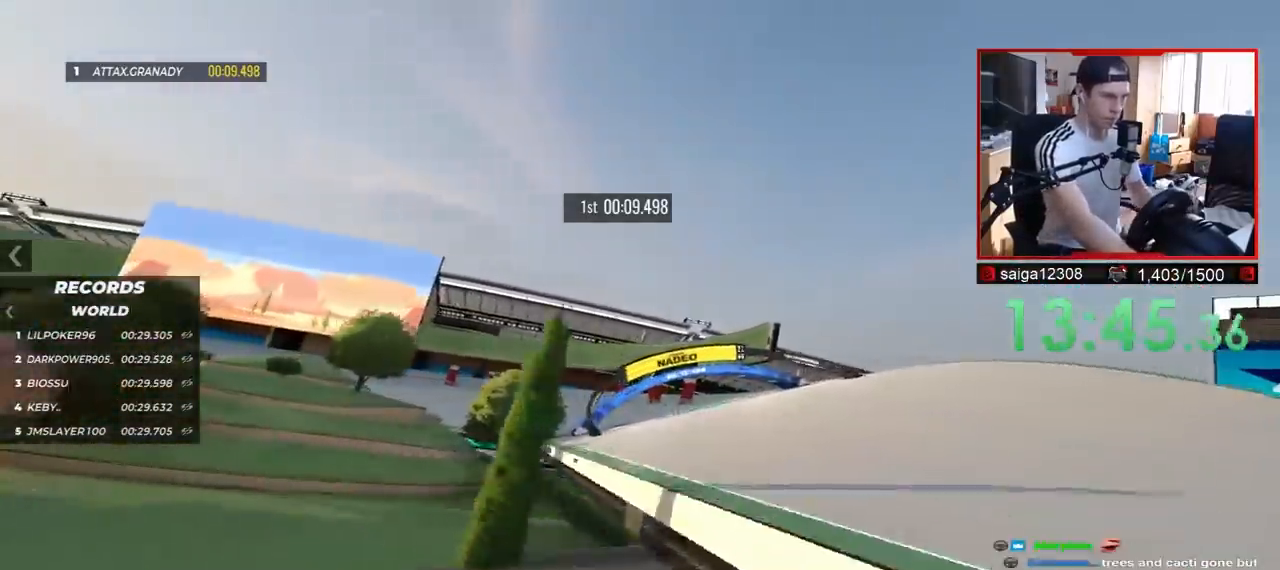
{"keys": ["left", "up"], "events": [[33, "right", "up"], [150, "left", "down"]]}
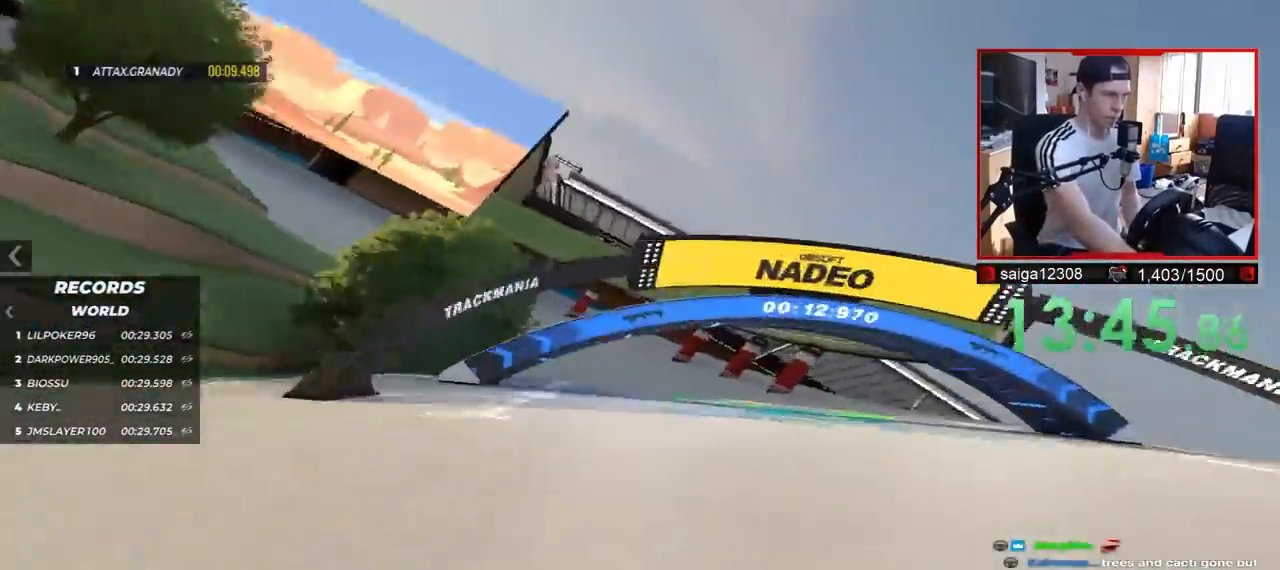
{"keys": ["left", "up"], "events": [[117, "down", "down"], [367, "down", "up"]]}
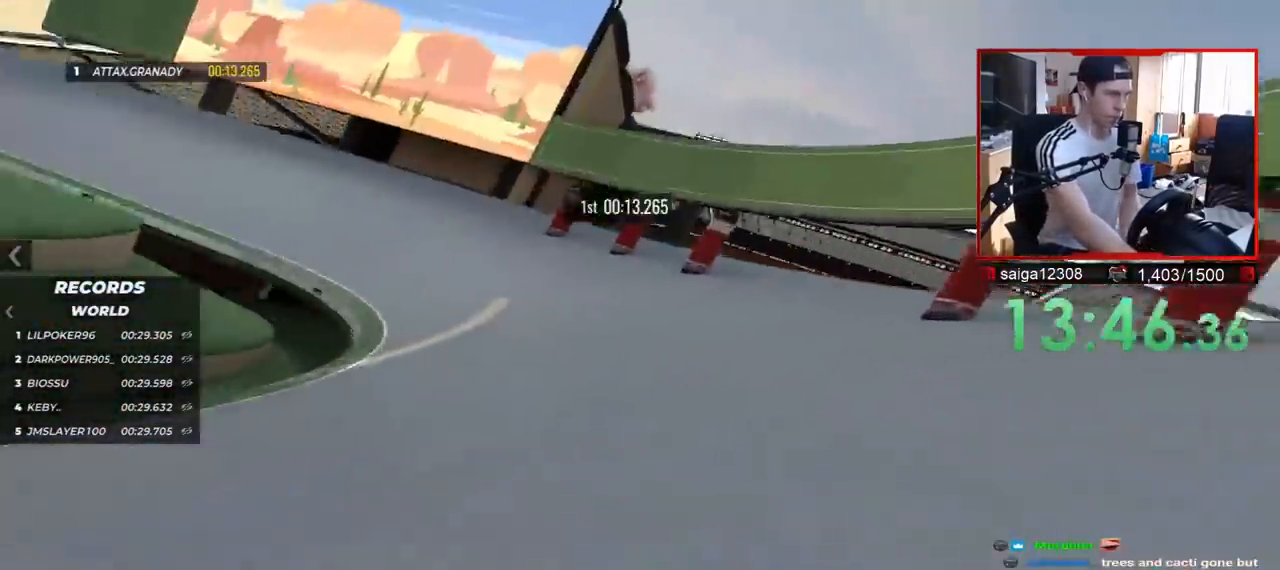
{"keys": ["down", "left", "up"], "events": [[33, "down", "down"], [333, "down", "up"], [417, "down", "down"]]}
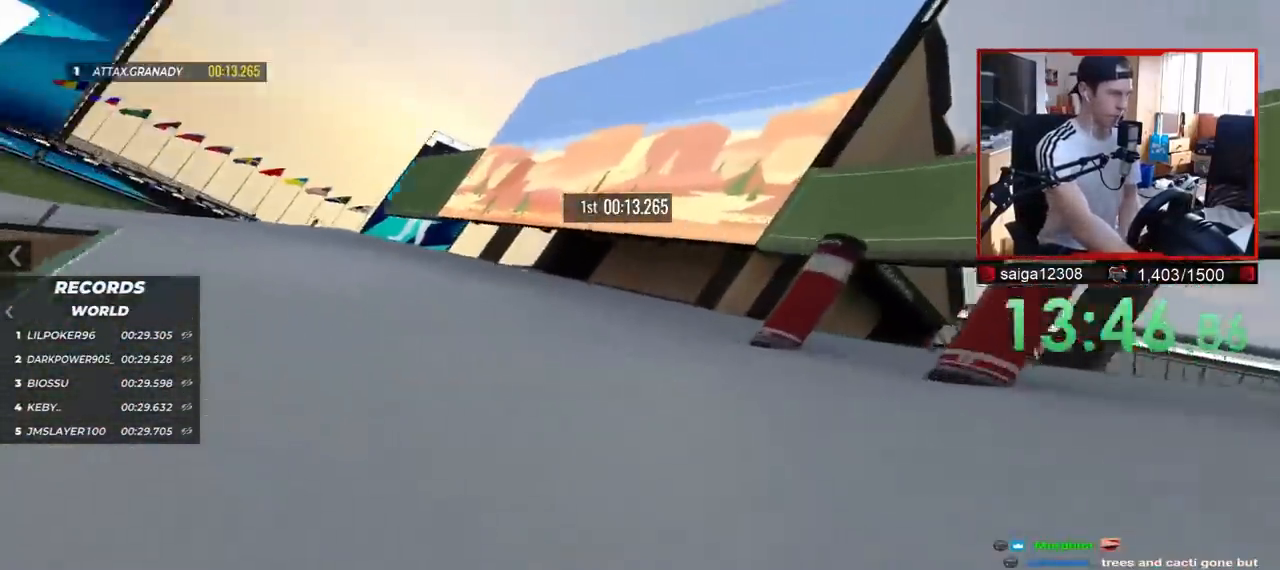
{"keys": ["left", "up"], "events": [[200, "down", "up"], [300, "down", "down"], [450, "down", "up"]]}
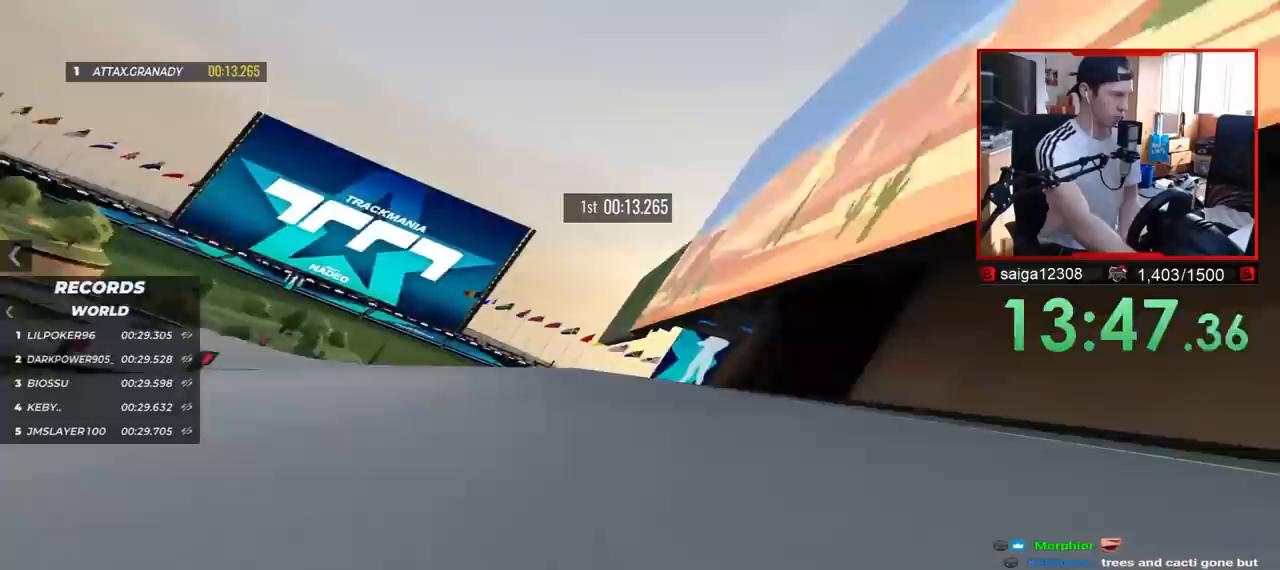
{"keys": ["left", "up"], "events": []}
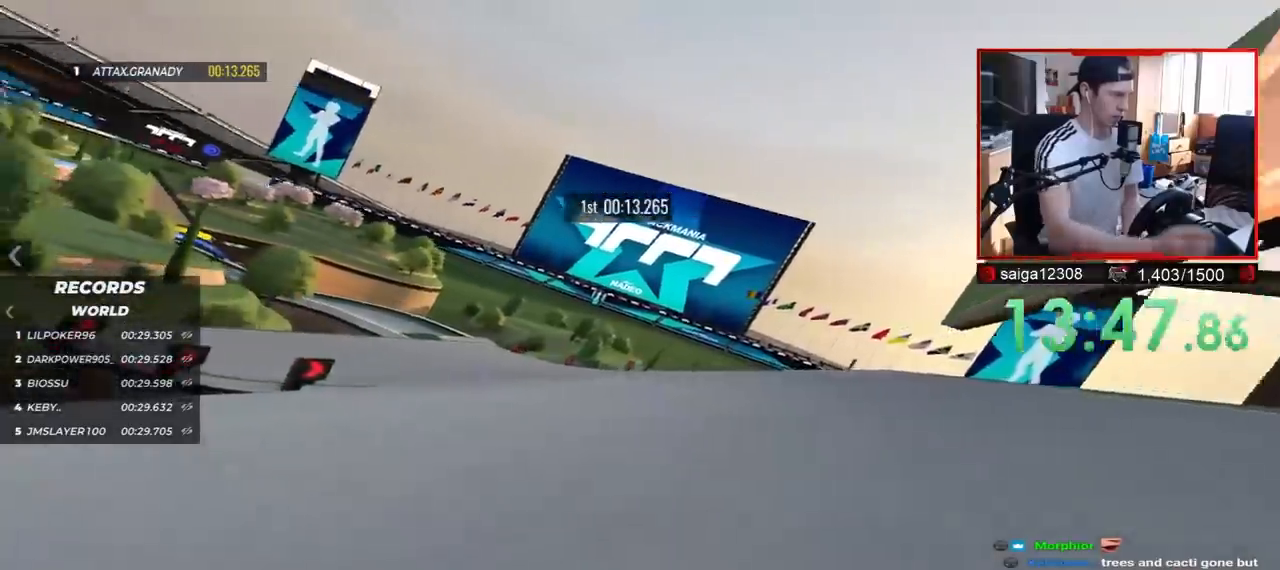
{"keys": ["left", "up"], "events": []}
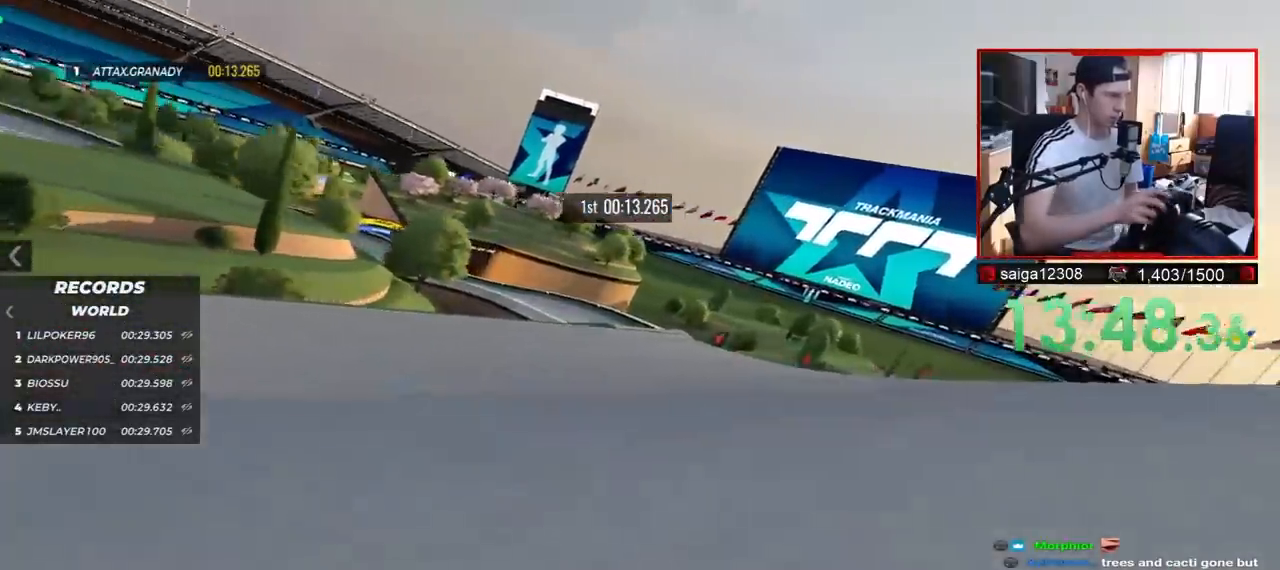
{"keys": ["left", "up"], "events": []}
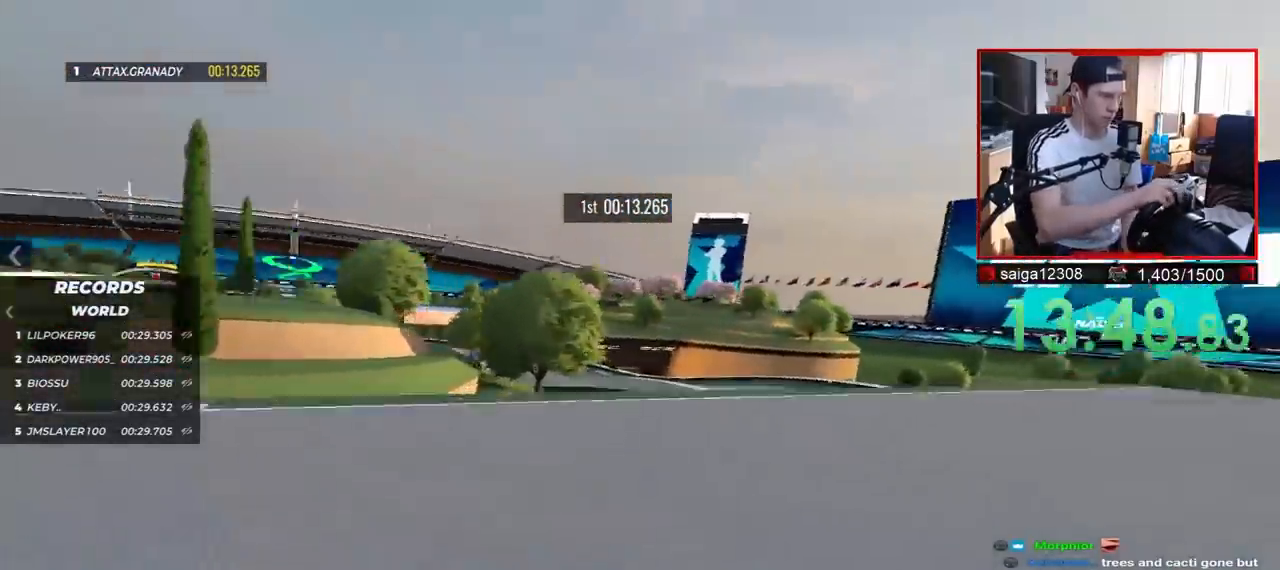
{"keys": ["right", "up"], "events": [[133, "up", "up"], [233, "left", "up"], [250, "up", "down"], [367, "right", "down"]]}
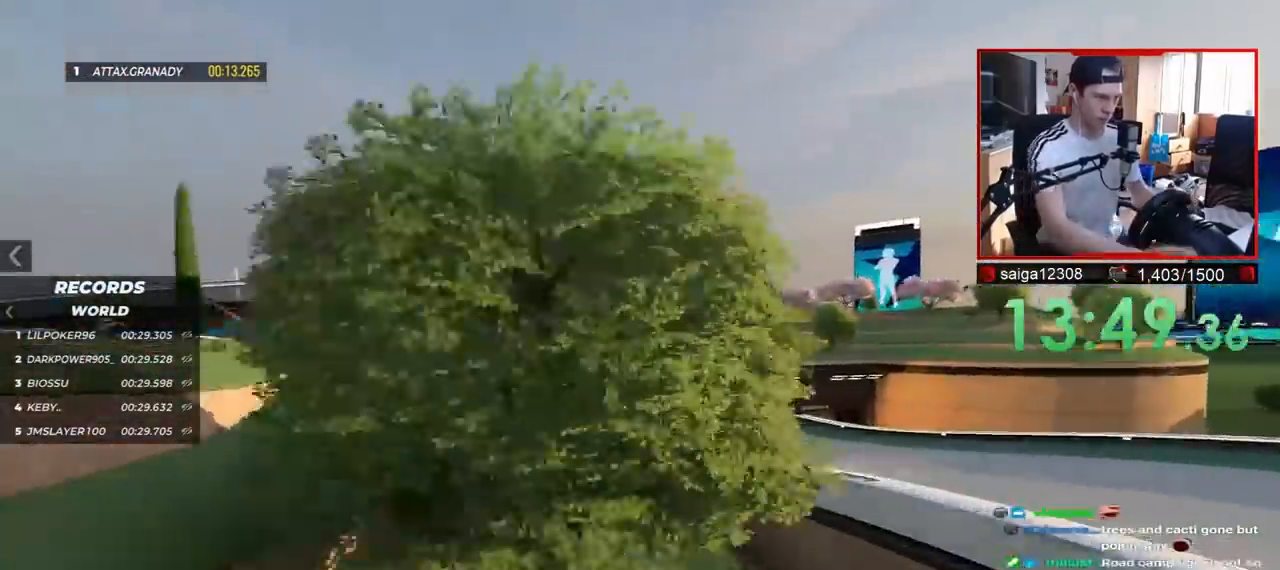
{"keys": ["up"], "events": [[333, "right", "up"]]}
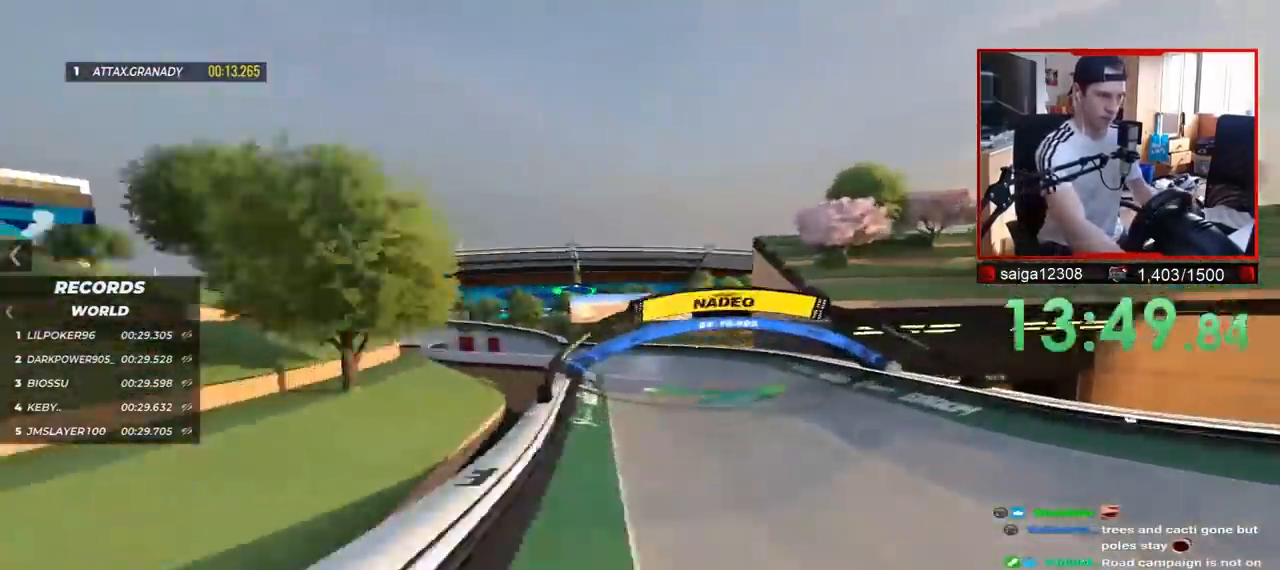
{"keys": ["left", "up"], "events": [[183, "left", "down"], [267, "down", "down"], [300, "down", "up"]]}
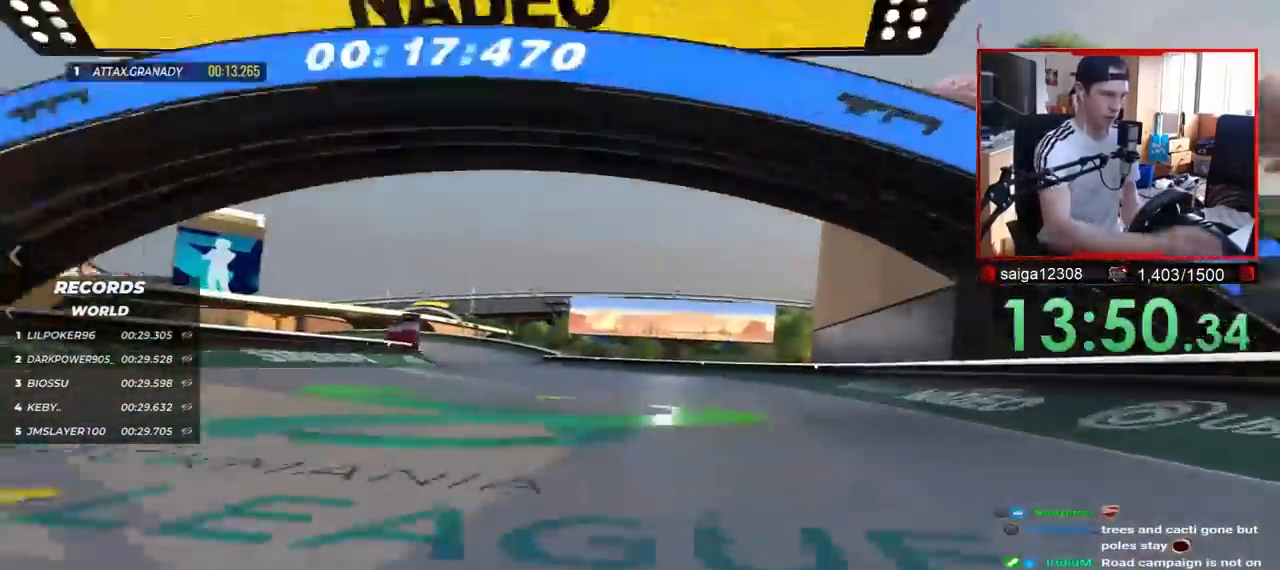
{"keys": ["left", "up"], "events": []}
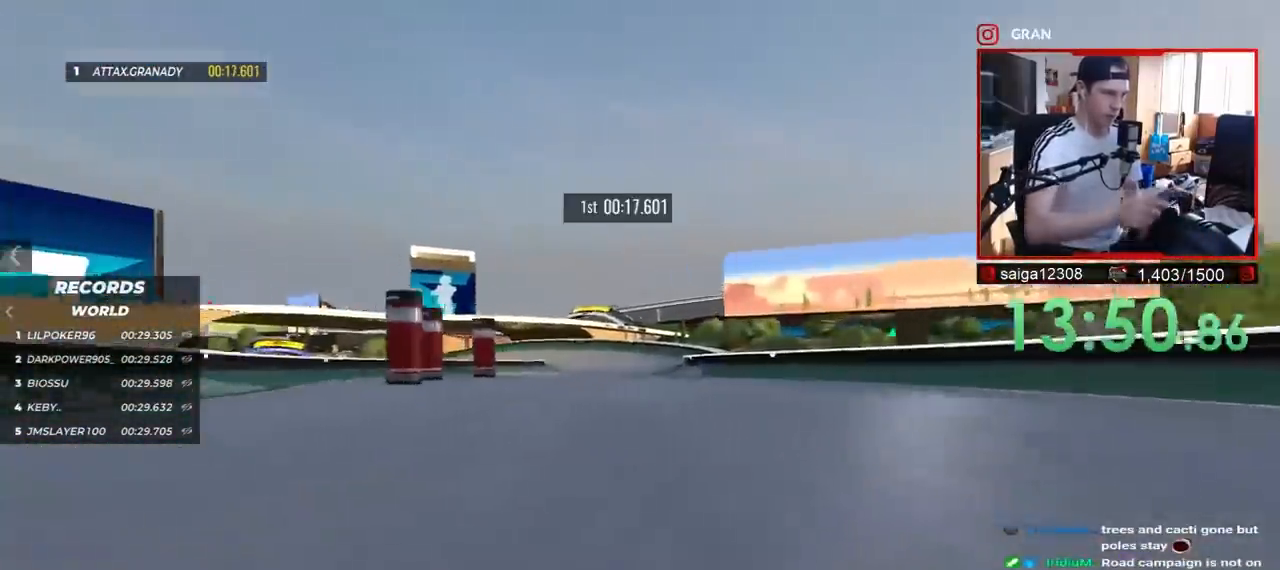
{"keys": ["up"], "events": [[17, "left", "up"], [133, "right", "down"], [417, "right", "up"]]}